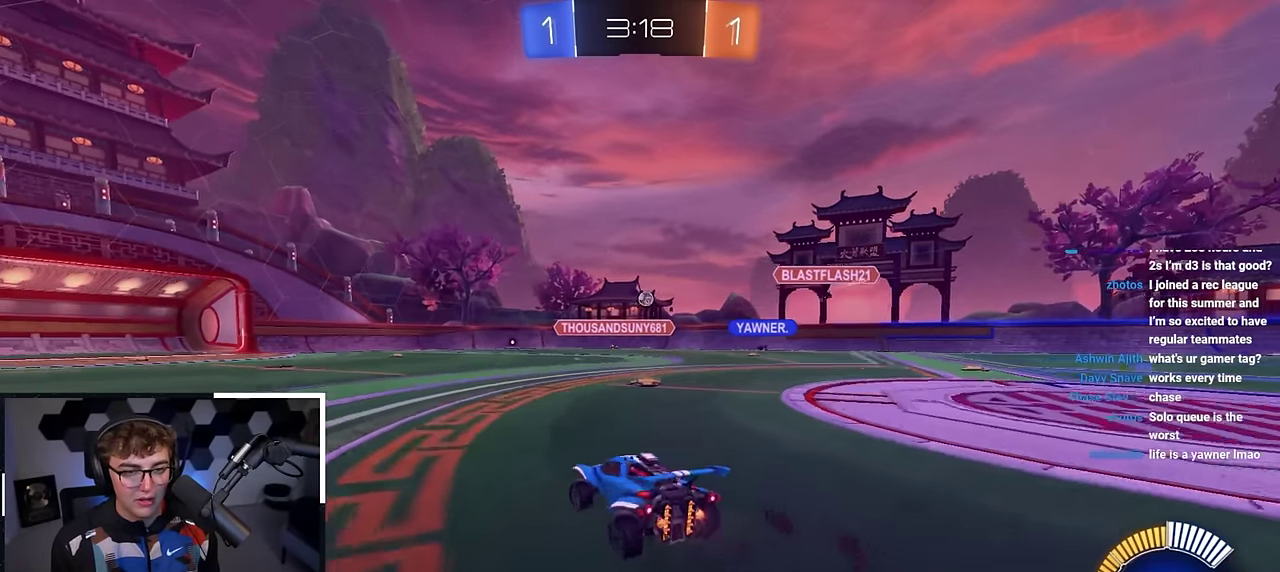
Gameplay with a controller (PlayStation layout); each line is a JSON object with the inputs held at the frame after it (dt_ms = milliseconds from this image to that frame). "events" lists button and stick changes between this image and that frame as [ms after this image, input, new state], when the widget could be followed in between.
{"dt_ms": 500, "buttons": [], "left_stick": "center", "right_stick": "center", "events": [[83, "left_stick", "center"], [217, "left_stick", "down"], [300, "left_stick", "down-left"], [367, "left_stick", "center"]]}
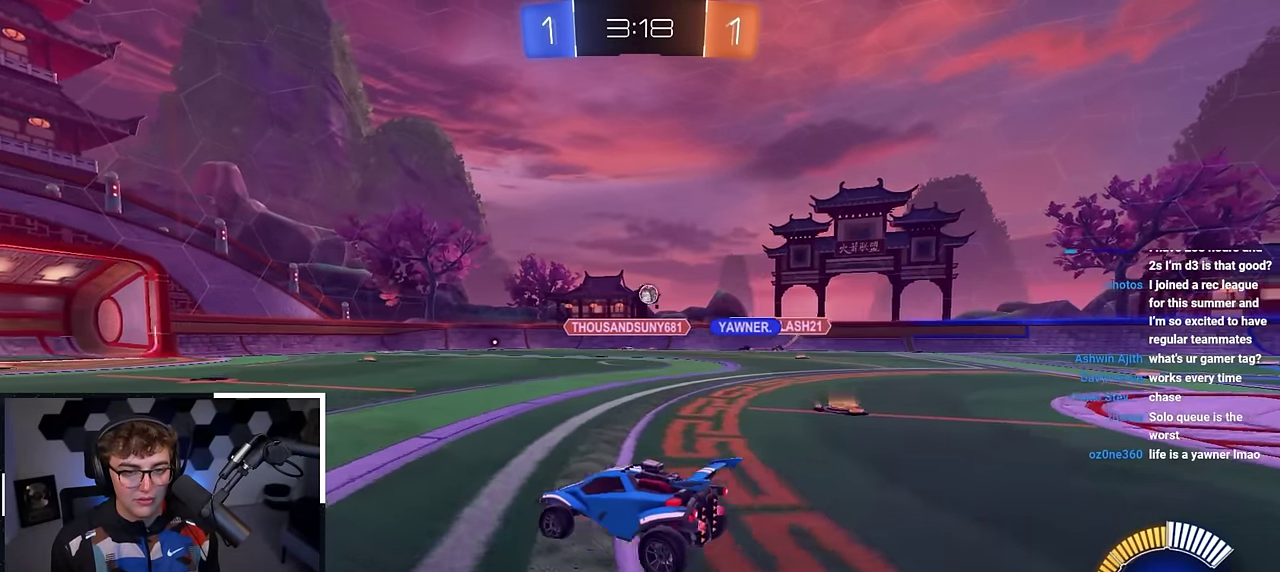
{"dt_ms": 400, "buttons": [], "left_stick": "up", "right_stick": "center", "events": [[400, "left_stick", "up"]]}
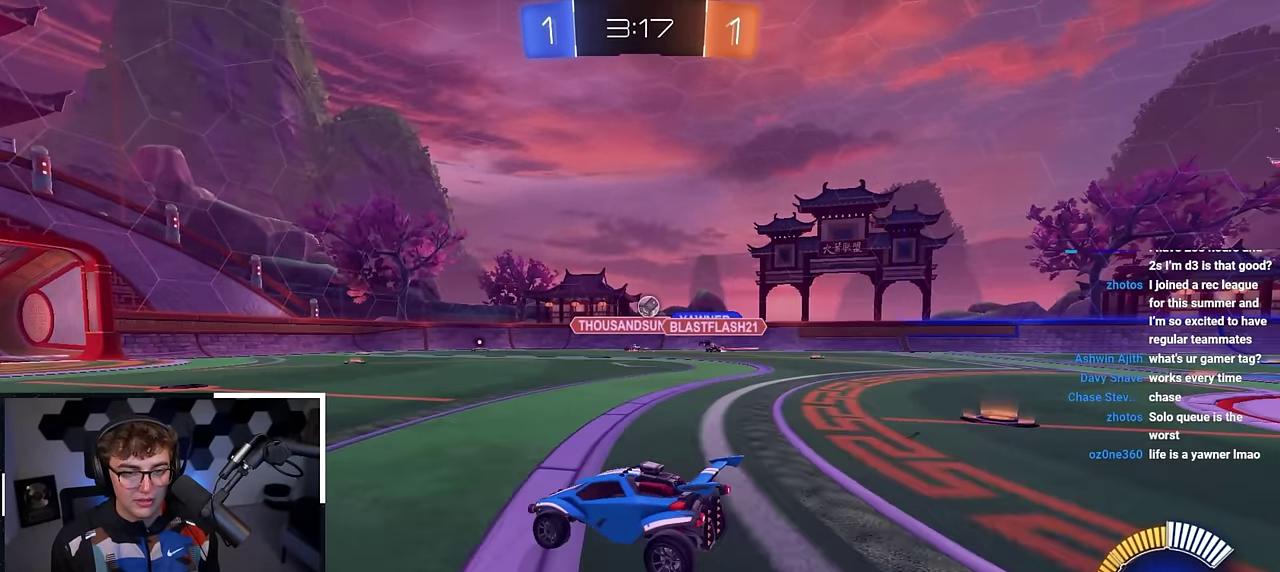
{"dt_ms": 600, "buttons": [], "left_stick": "up", "right_stick": "center", "events": [[350, "left_stick", "center"], [450, "left_stick", "up-left"], [583, "left_stick", "up"]]}
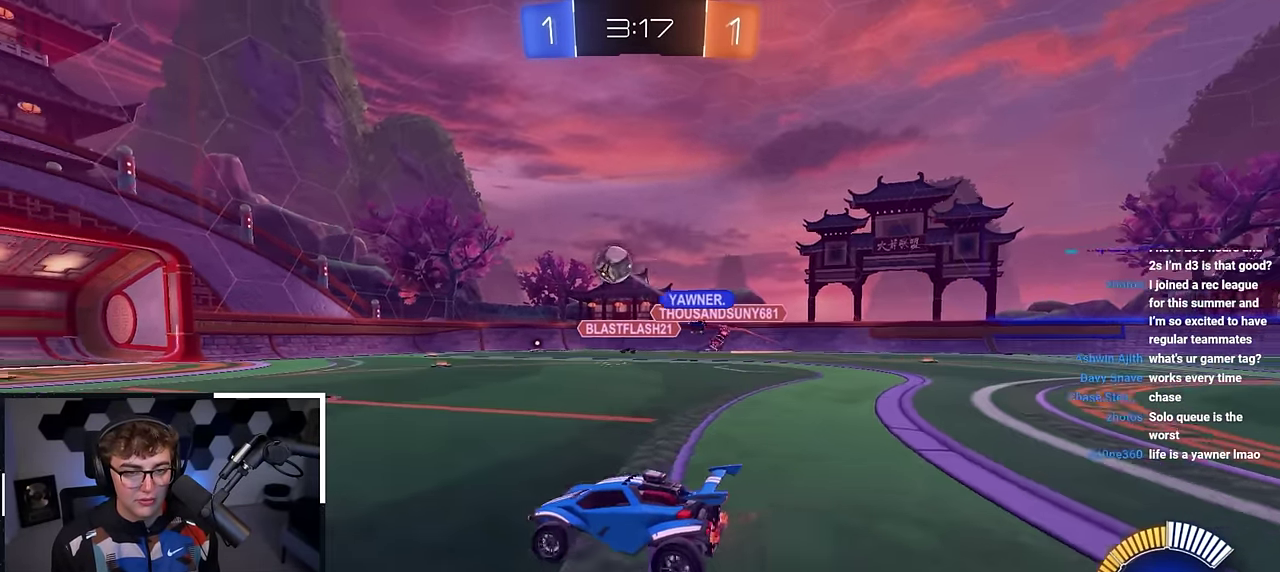
{"dt_ms": 400, "buttons": [], "left_stick": "up-left", "right_stick": "center", "events": [[67, "left_stick", "up-left"], [183, "R1", "down"], [283, "R1", "up"]]}
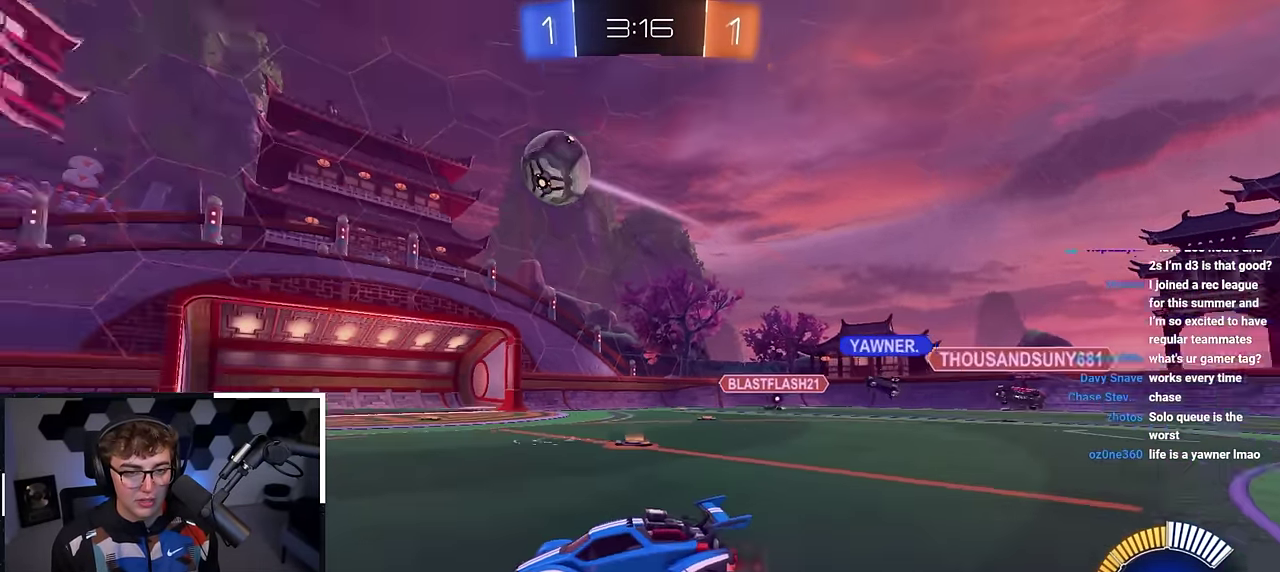
{"dt_ms": 600, "buttons": [], "left_stick": "up-left", "right_stick": "center", "events": [[333, "left_stick", "up"], [500, "left_stick", "up-left"]]}
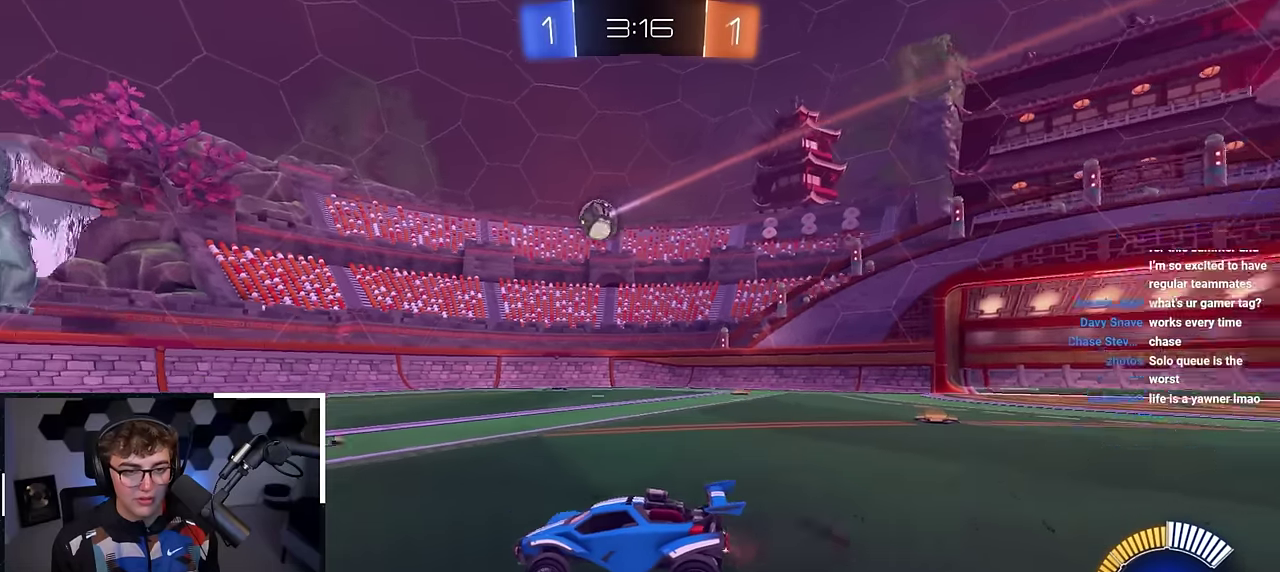
{"dt_ms": 400, "buttons": [], "left_stick": "up-left", "right_stick": "center", "events": [[67, "left_stick", "up"], [133, "left_stick", "up-right"], [300, "left_stick", "up"], [367, "left_stick", "up-left"]]}
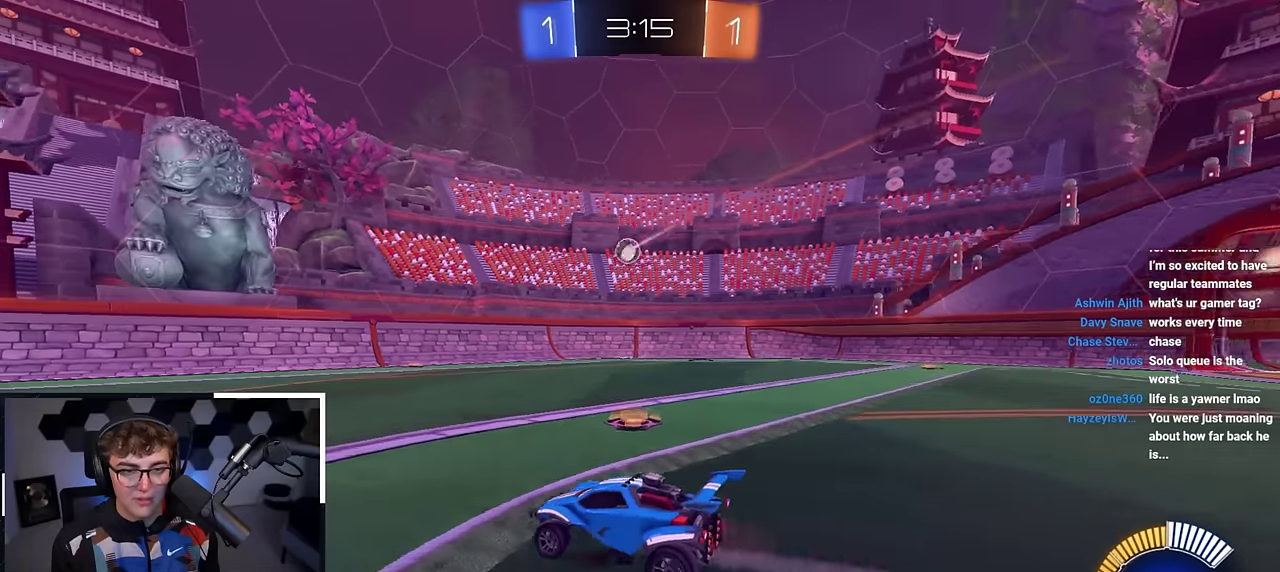
{"dt_ms": 600, "buttons": [], "left_stick": "down-right", "right_stick": "center", "events": [[267, "left_stick", "up"], [400, "left_stick", "down-right"]]}
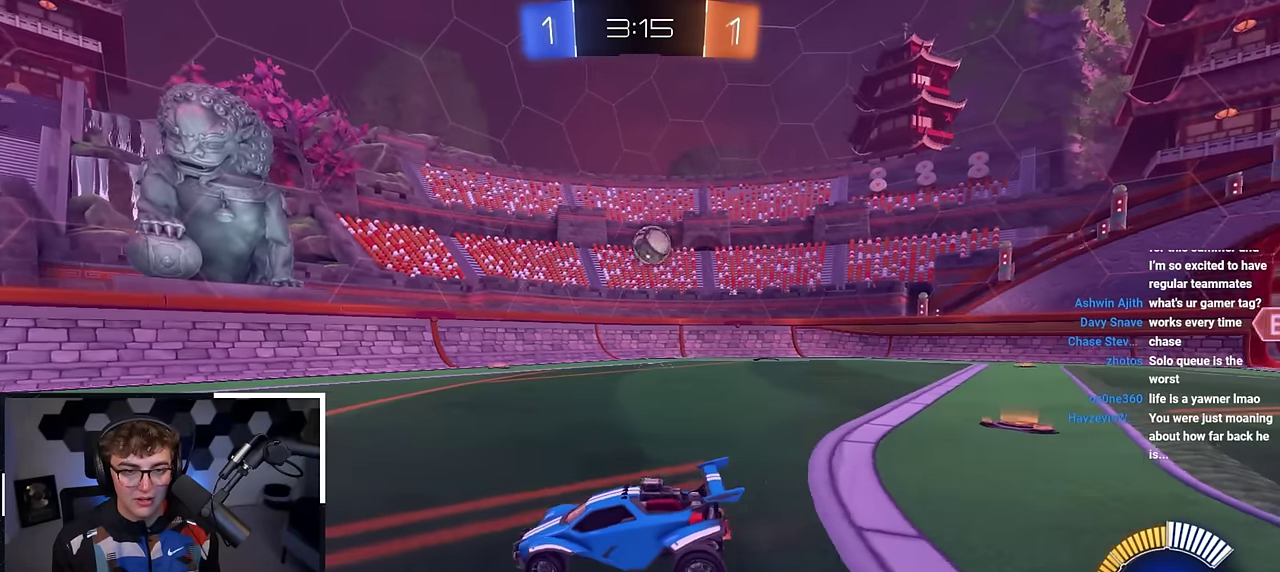
{"dt_ms": 300, "buttons": [], "left_stick": "right", "right_stick": "center", "events": [[17, "left_stick", "right"]]}
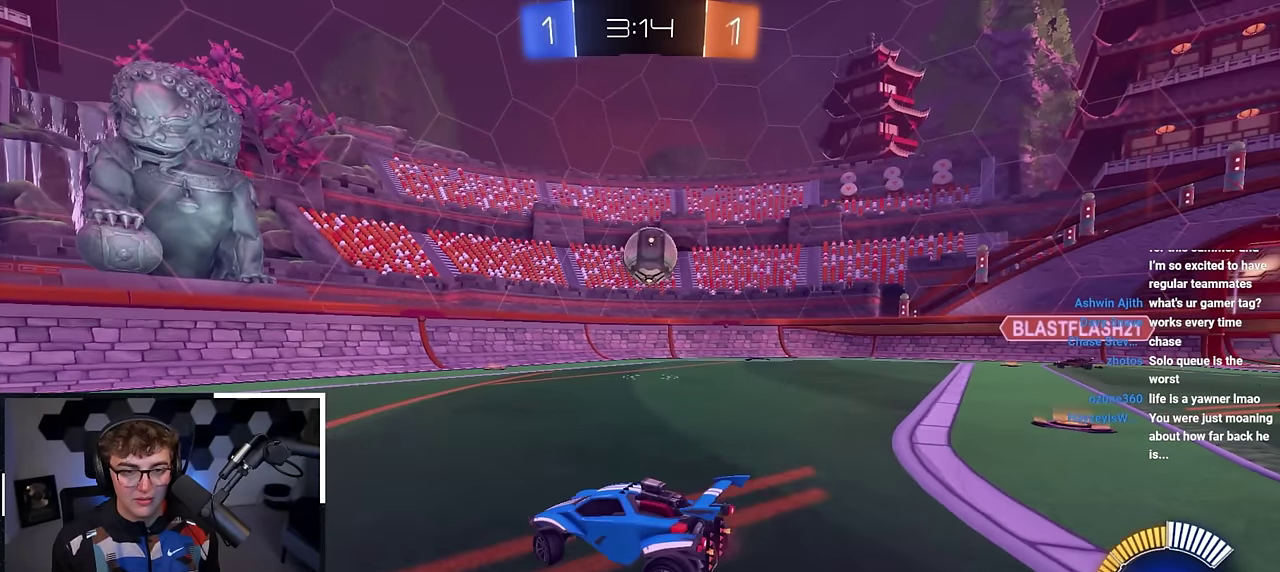
{"dt_ms": 900, "buttons": [], "left_stick": "right", "right_stick": "center", "events": [[83, "left_stick", "center"], [183, "CROSS", "down"], [283, "CROSS", "up"], [483, "left_stick", "right"], [500, "CROSS", "down"], [550, "left_stick", "down-right"], [617, "CROSS", "up"], [883, "left_stick", "right"]]}
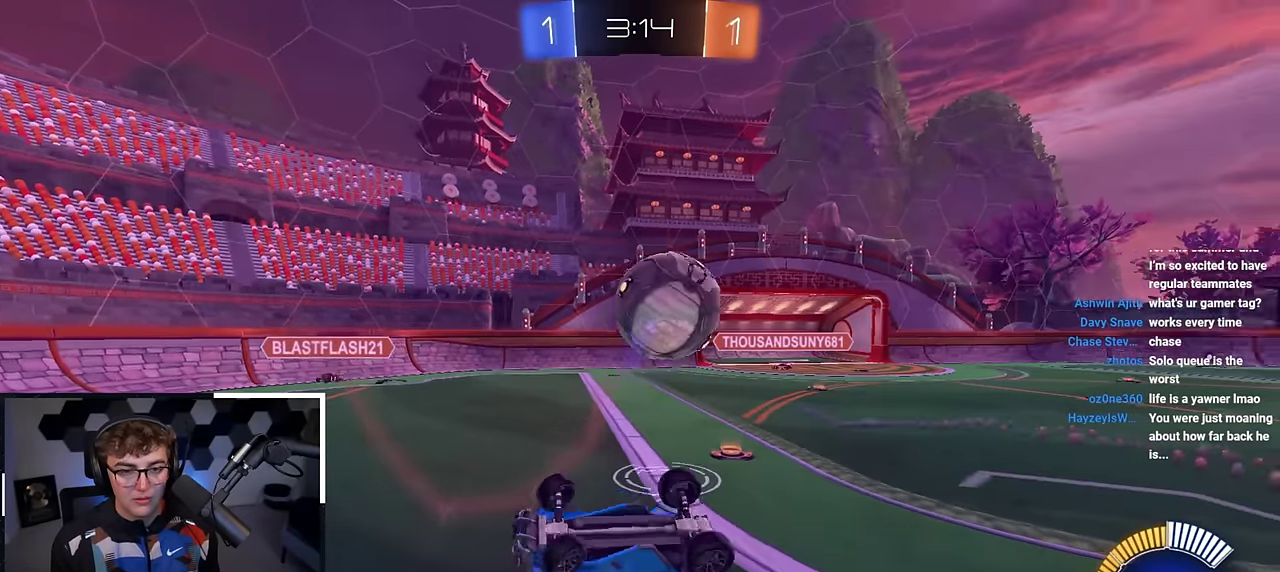
{"dt_ms": 300, "buttons": [], "left_stick": "up-right", "right_stick": "center", "events": [[100, "left_stick", "up-right"]]}
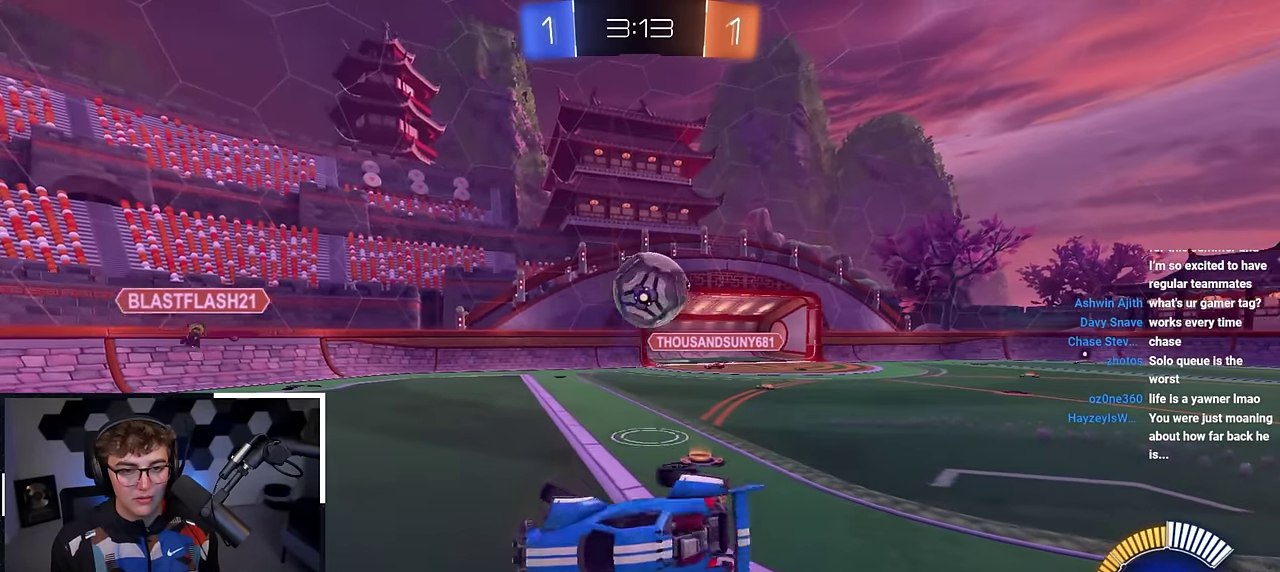
{"dt_ms": 500, "buttons": [], "left_stick": "up-left", "right_stick": "center", "events": [[117, "left_stick", "up"], [183, "left_stick", "up-left"]]}
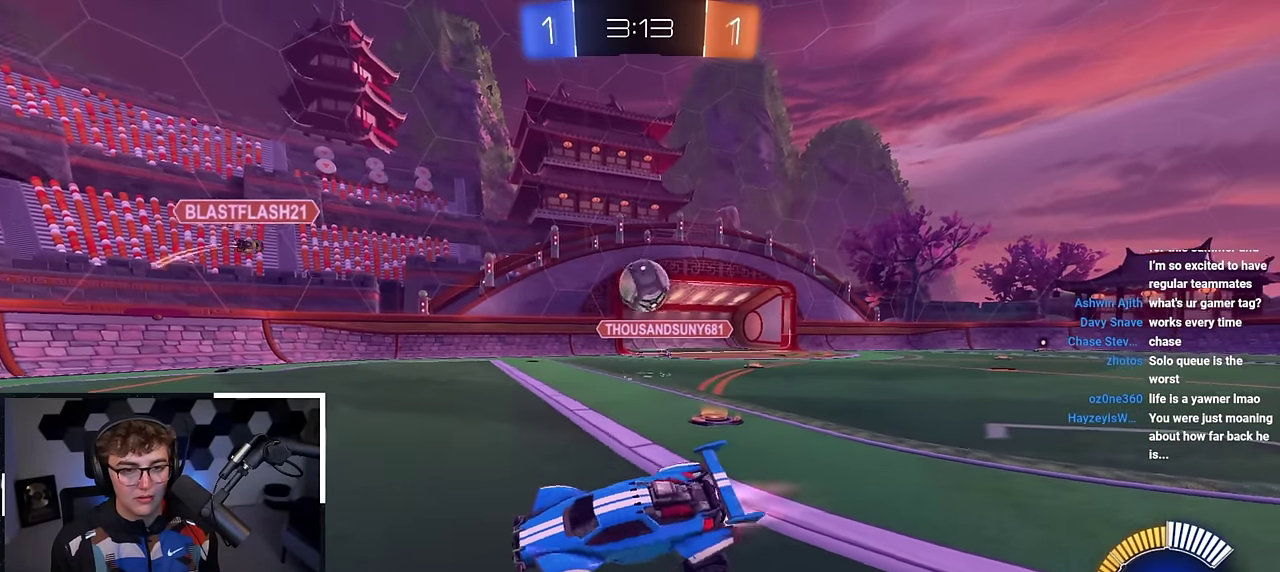
{"dt_ms": 500, "buttons": ["L2"], "left_stick": "up-left", "right_stick": "center", "events": [[33, "L2", "down"], [250, "L2", "up"], [300, "R1", "down"], [383, "R1", "up"], [400, "L2", "down"]]}
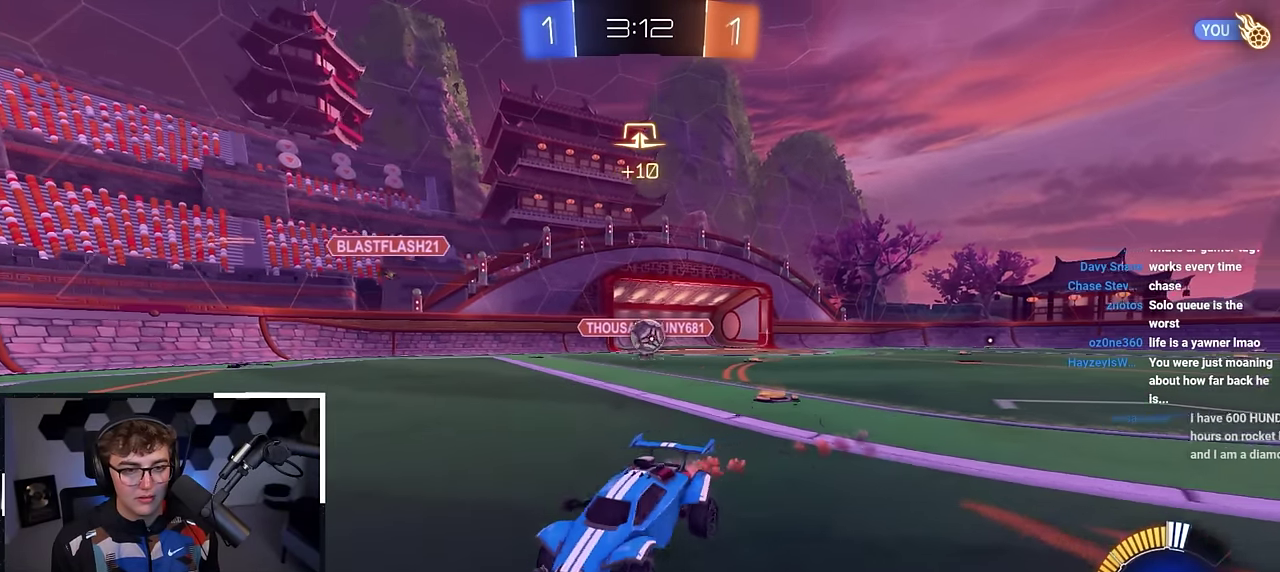
{"dt_ms": 500, "buttons": ["R1"], "left_stick": "up-left", "right_stick": "center", "events": [[317, "L2", "up"], [450, "R1", "down"]]}
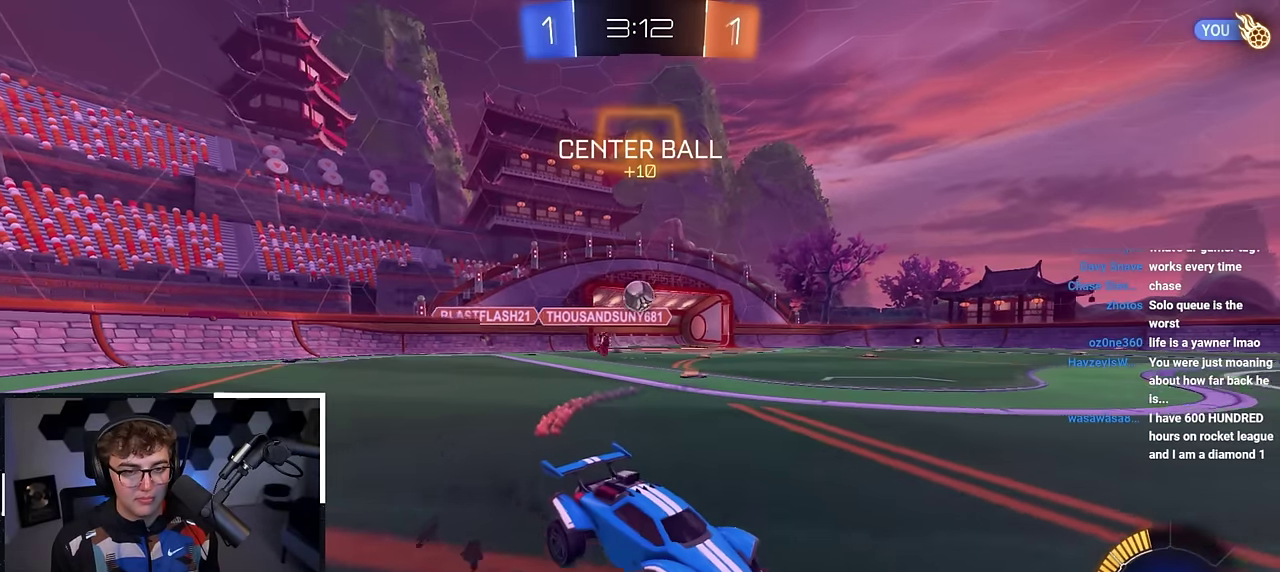
{"dt_ms": 500, "buttons": [], "left_stick": "up-left", "right_stick": "center", "events": [[50, "left_stick", "down"], [67, "R1", "up"], [250, "left_stick", "down-left"], [350, "left_stick", "up-left"]]}
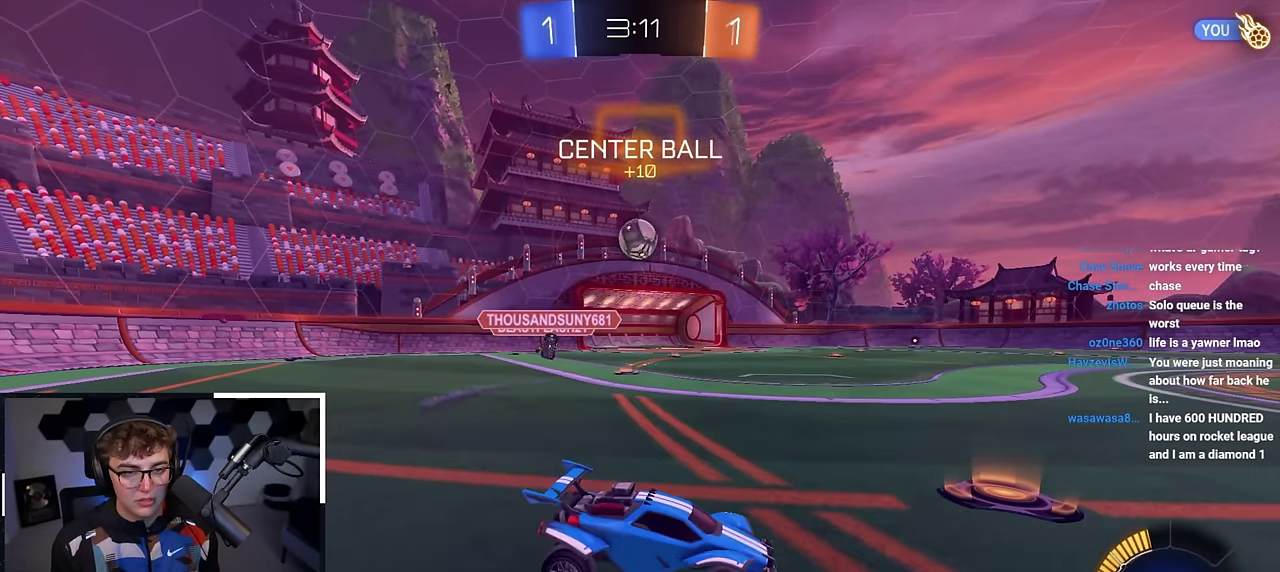
{"dt_ms": 300, "buttons": ["CROSS"], "left_stick": "down-left", "right_stick": "center", "events": [[67, "left_stick", "left"], [167, "CROSS", "down"], [200, "left_stick", "down-left"]]}
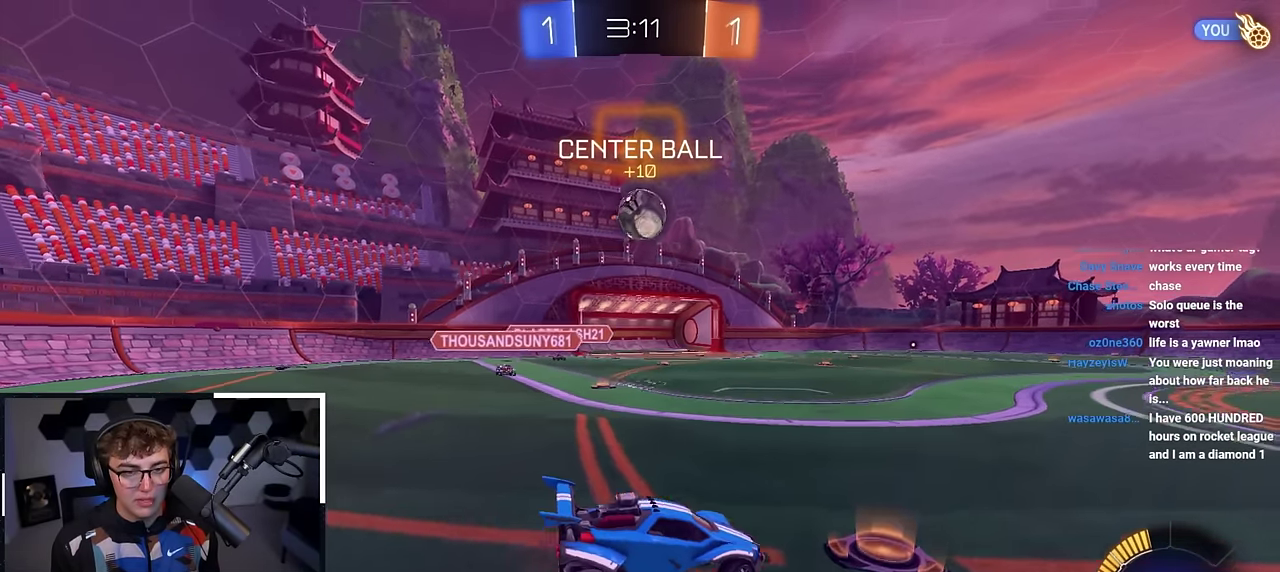
{"dt_ms": 800, "buttons": ["L2"], "left_stick": "up-right", "right_stick": "center", "events": [[50, "left_stick", "down"], [67, "CROSS", "up"], [133, "R1", "down"], [150, "left_stick", "right"], [167, "L2", "down"], [217, "left_stick", "up-right"], [267, "left_stick", "up"], [283, "R1", "up"], [317, "left_stick", "up-left"], [400, "left_stick", "center"], [450, "left_stick", "right"], [600, "left_stick", "center"], [700, "left_stick", "right"], [750, "left_stick", "up-right"]]}
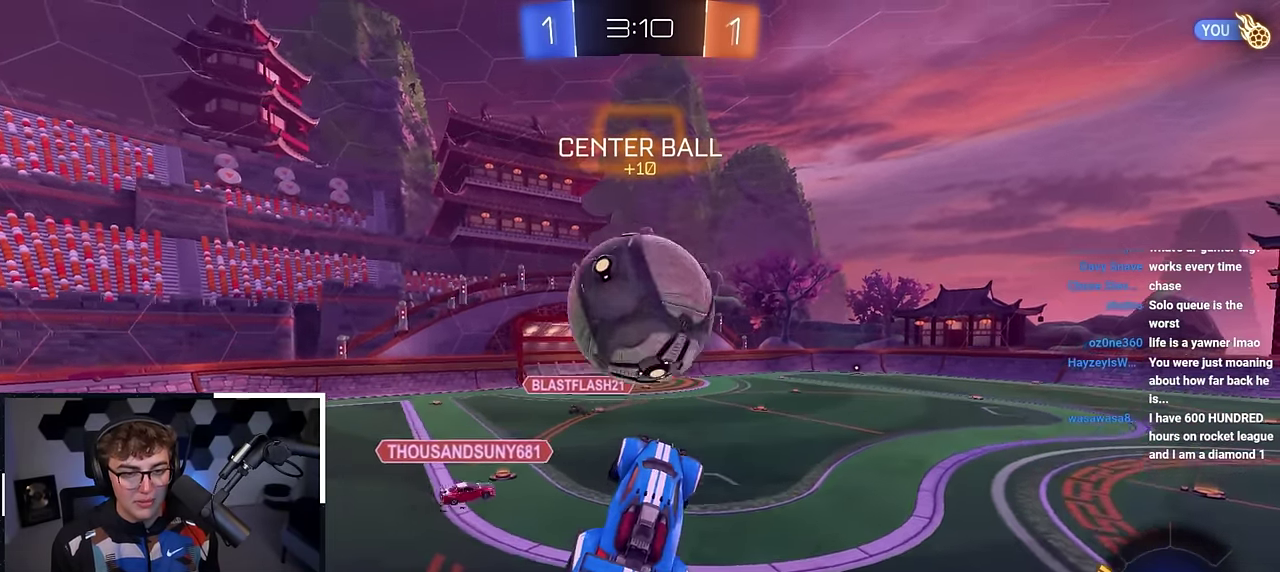
{"dt_ms": 400, "buttons": ["L2", "R1"], "left_stick": "down", "right_stick": "center", "events": [[17, "CROSS", "down"], [17, "left_stick", "up"], [167, "left_stick", "down"], [300, "CROSS", "up"], [400, "R1", "down"]]}
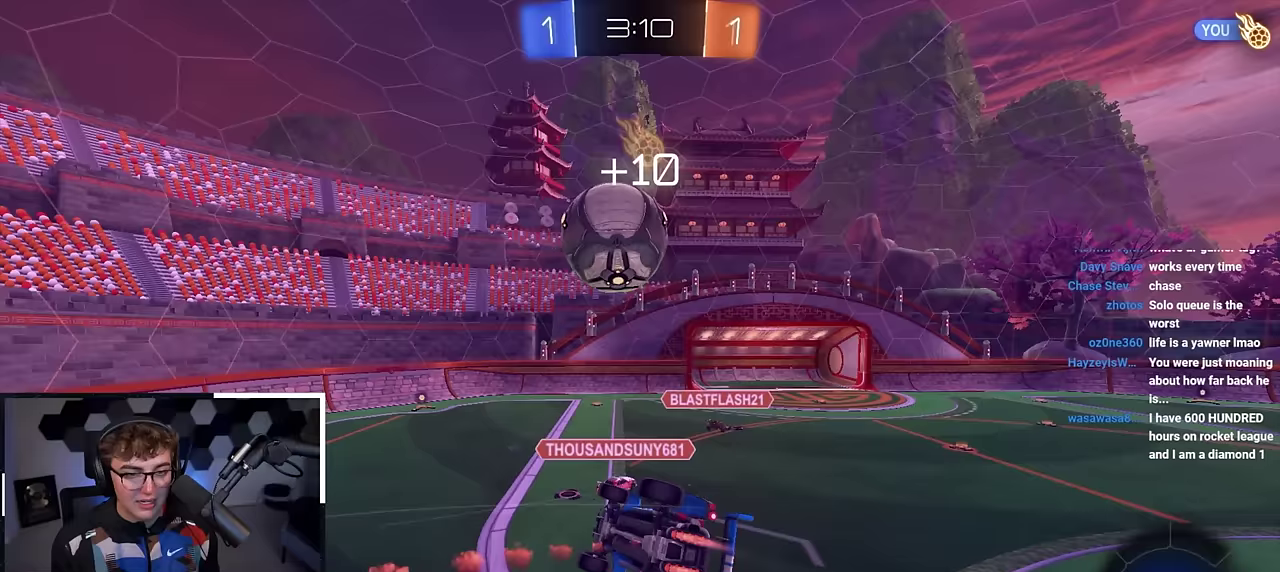
{"dt_ms": 500, "buttons": ["R1"], "left_stick": "right", "right_stick": "center", "events": [[117, "left_stick", "down-right"], [350, "L2", "up"], [350, "left_stick", "right"]]}
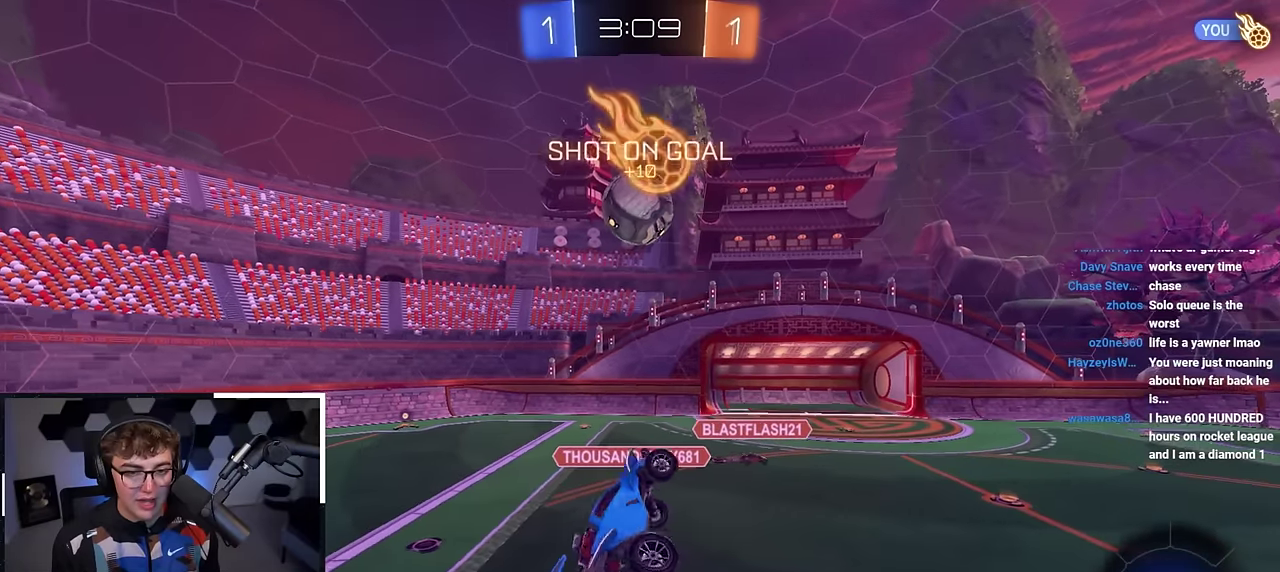
{"dt_ms": 500, "buttons": ["R1"], "left_stick": "center", "right_stick": "center", "events": [[100, "R1", "up"], [133, "left_stick", "center"], [267, "left_stick", "down-right"], [367, "left_stick", "center"], [500, "R1", "down"]]}
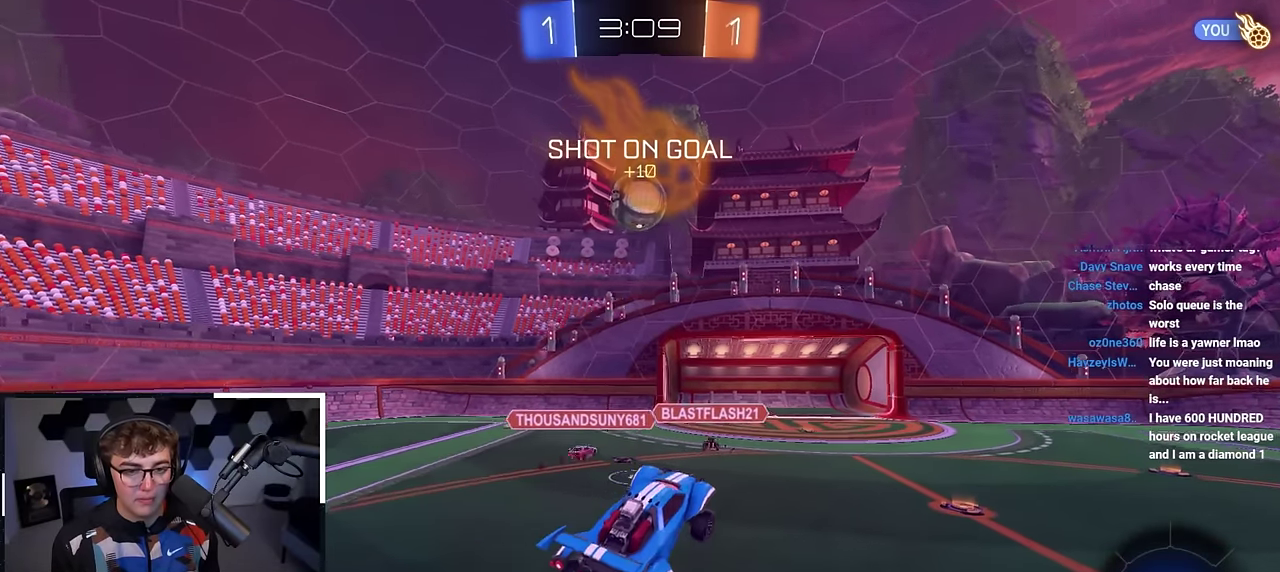
{"dt_ms": 300, "buttons": ["L2"], "left_stick": "center", "right_stick": "center", "events": [[17, "left_stick", "left"], [133, "R1", "up"], [133, "left_stick", "center"], [167, "L2", "down"]]}
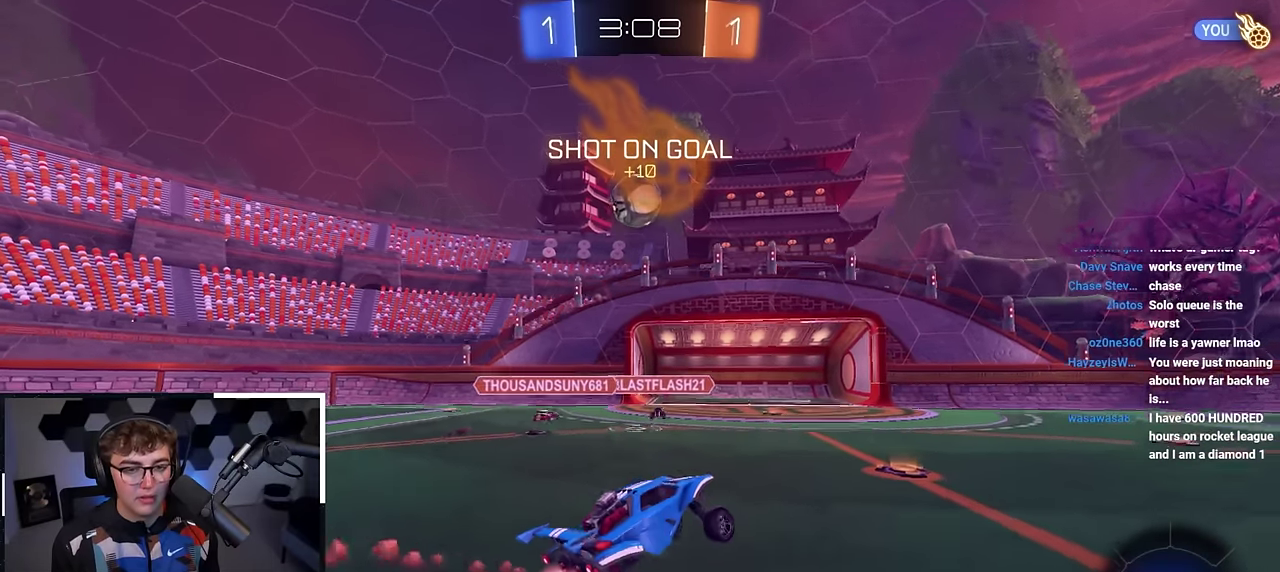
{"dt_ms": 800, "buttons": [], "left_stick": "up", "right_stick": "center", "events": [[17, "left_stick", "up-left"], [133, "left_stick", "up"], [483, "L2", "up"], [483, "left_stick", "up-right"], [650, "left_stick", "up"]]}
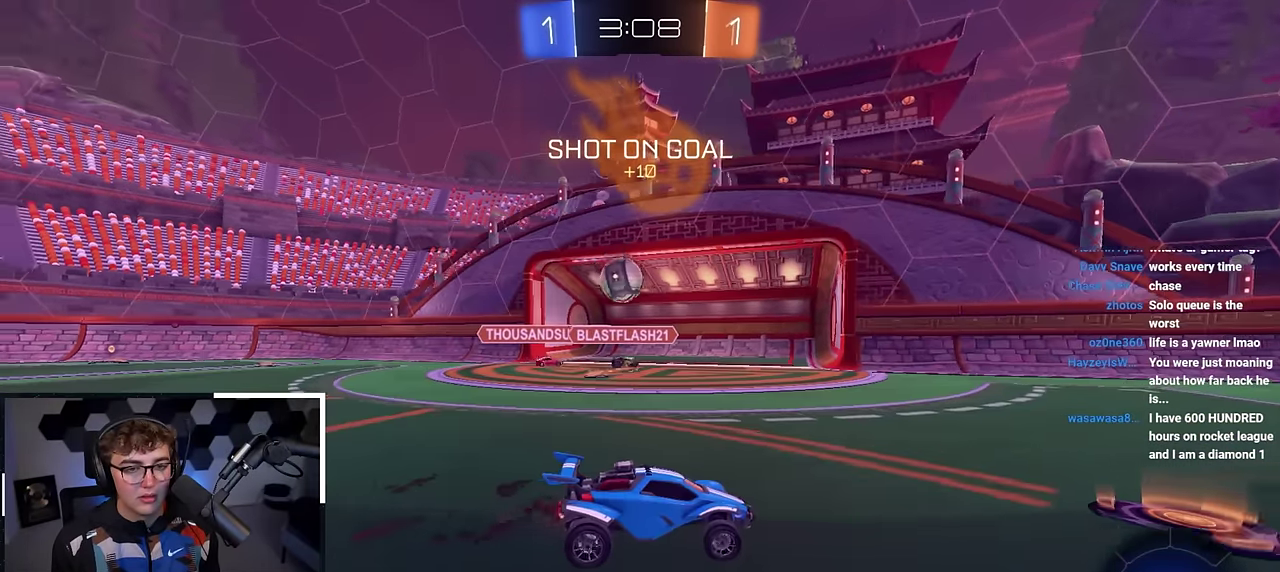
{"dt_ms": 400, "buttons": [], "left_stick": "up-left", "right_stick": "center", "events": [[17, "left_stick", "center"], [217, "left_stick", "left"], [367, "left_stick", "up-left"]]}
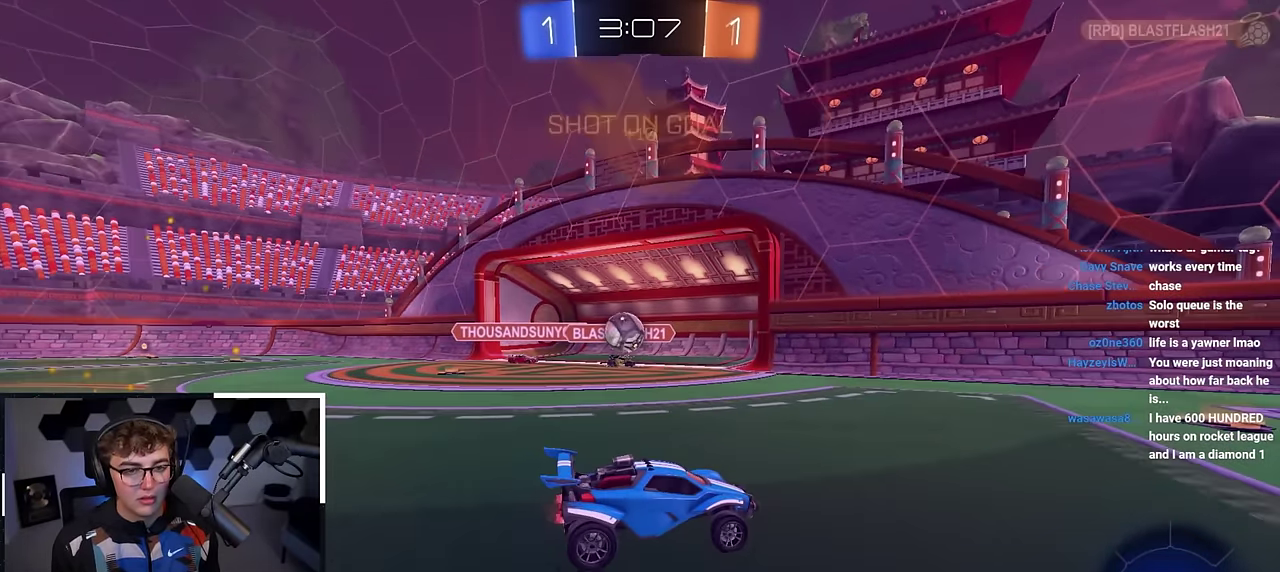
{"dt_ms": 500, "buttons": [], "left_stick": "center", "right_stick": "center", "events": [[350, "left_stick", "center"]]}
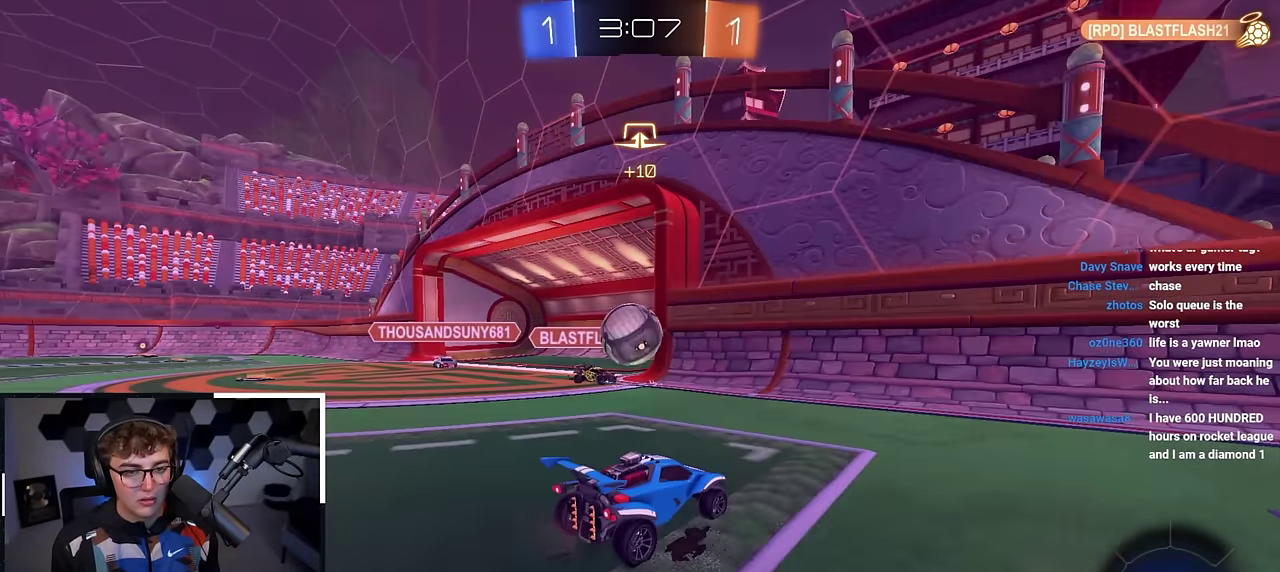
{"dt_ms": 600, "buttons": [], "left_stick": "down-right", "right_stick": "center", "events": [[50, "CROSS", "down"], [100, "CROSS", "up"], [567, "left_stick", "down-right"]]}
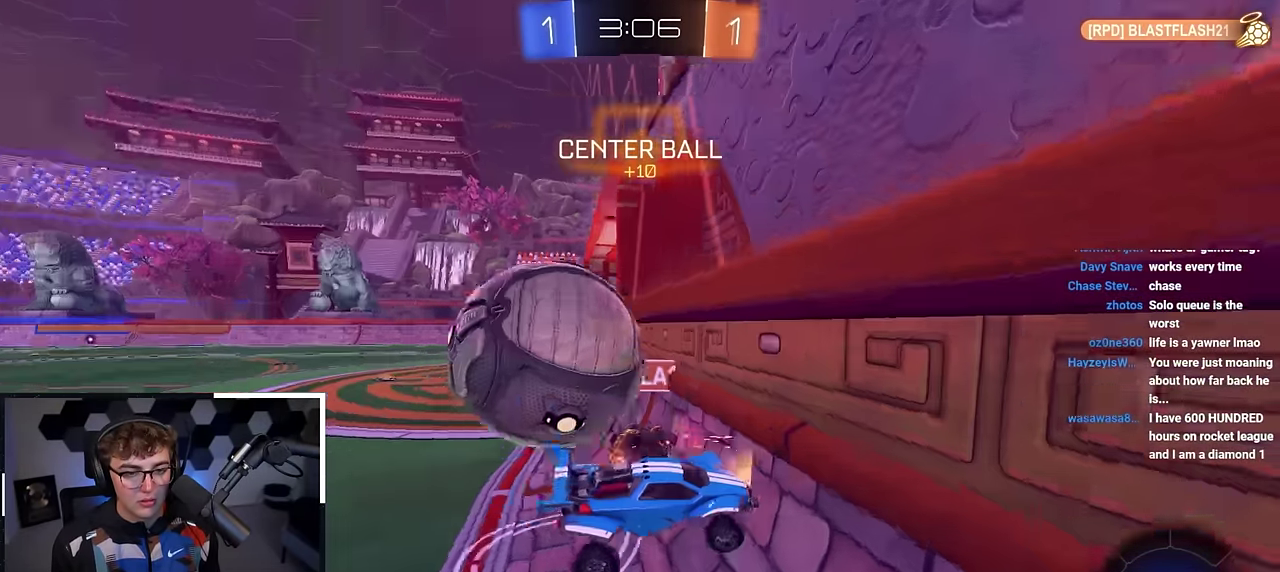
{"dt_ms": 400, "buttons": [], "left_stick": "up-right", "right_stick": "center", "events": [[117, "left_stick", "right"], [217, "left_stick", "up-right"]]}
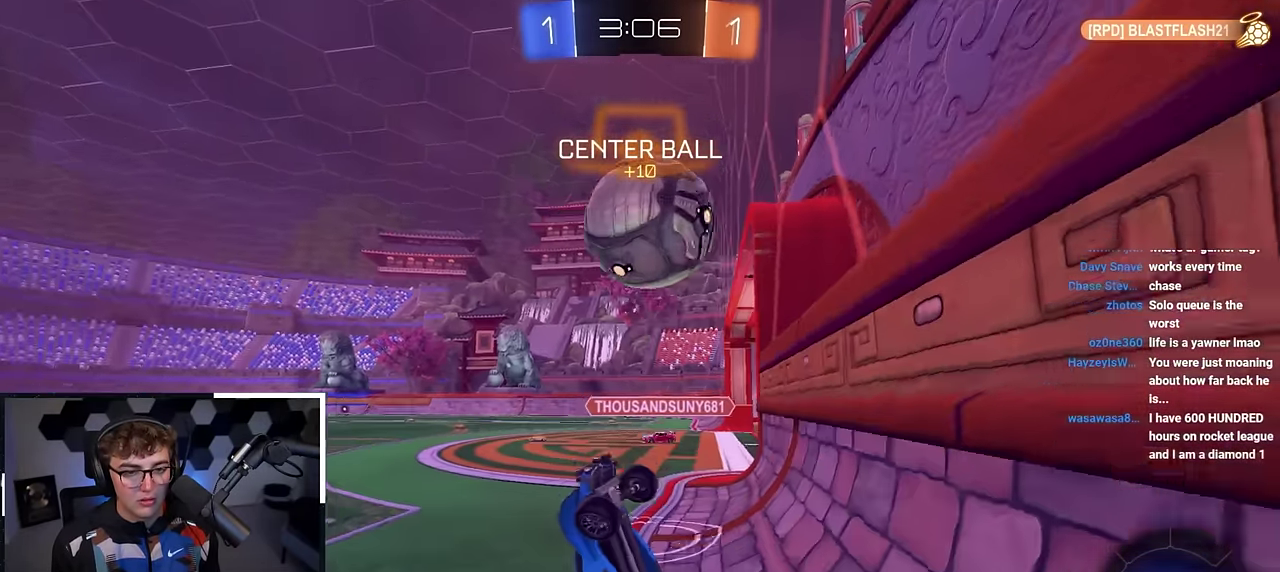
{"dt_ms": 400, "buttons": [], "left_stick": "up-right", "right_stick": "center", "events": [[83, "left_stick", "center"], [317, "left_stick", "up"], [383, "left_stick", "up-right"]]}
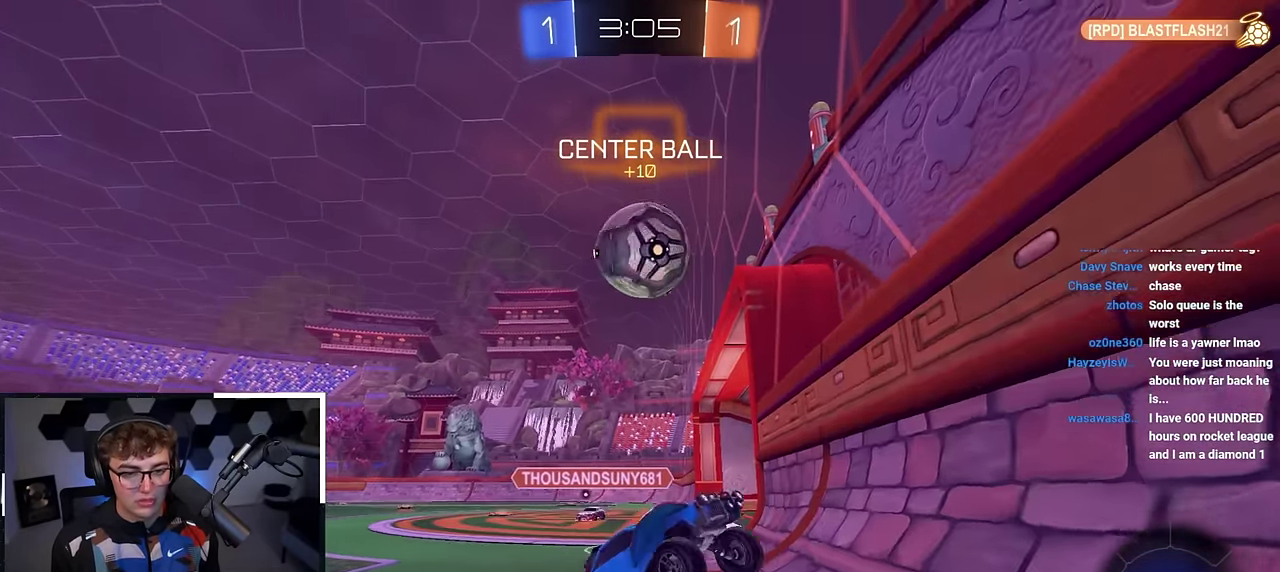
{"dt_ms": 600, "buttons": ["TRIANGLE", "L2"], "left_stick": "up-right", "right_stick": "center", "events": [[200, "L2", "down"], [600, "TRIANGLE", "down"]]}
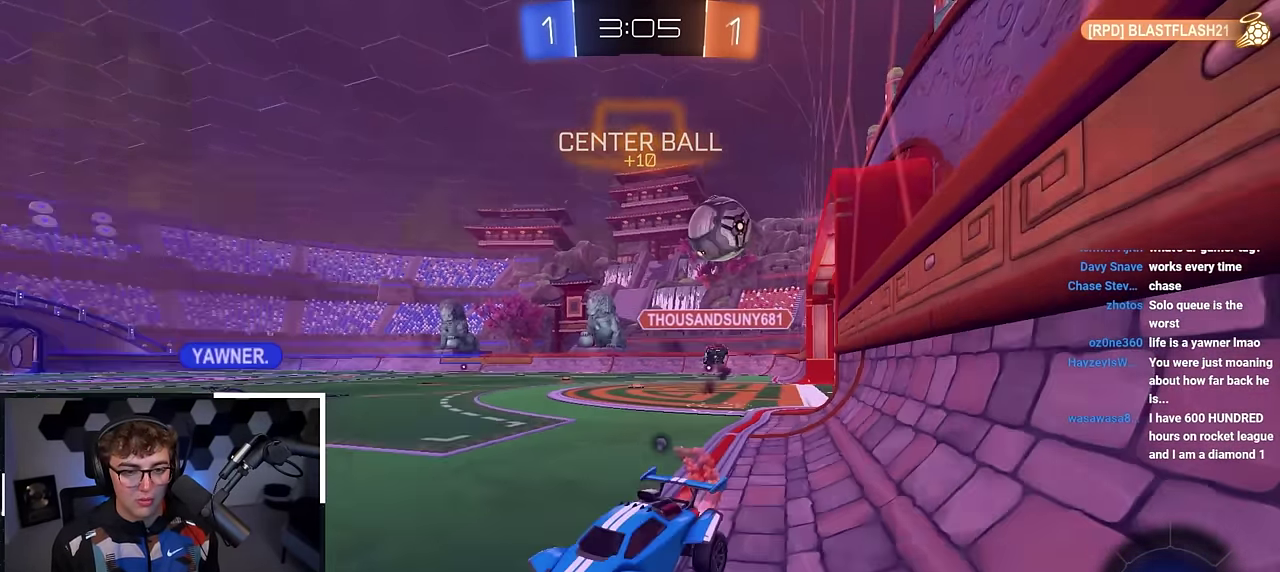
{"dt_ms": 400, "buttons": [], "left_stick": "up", "right_stick": "center", "events": [[67, "left_stick", "up"], [100, "TRIANGLE", "up"], [217, "L2", "up"], [250, "left_stick", "up-right"], [317, "left_stick", "up"]]}
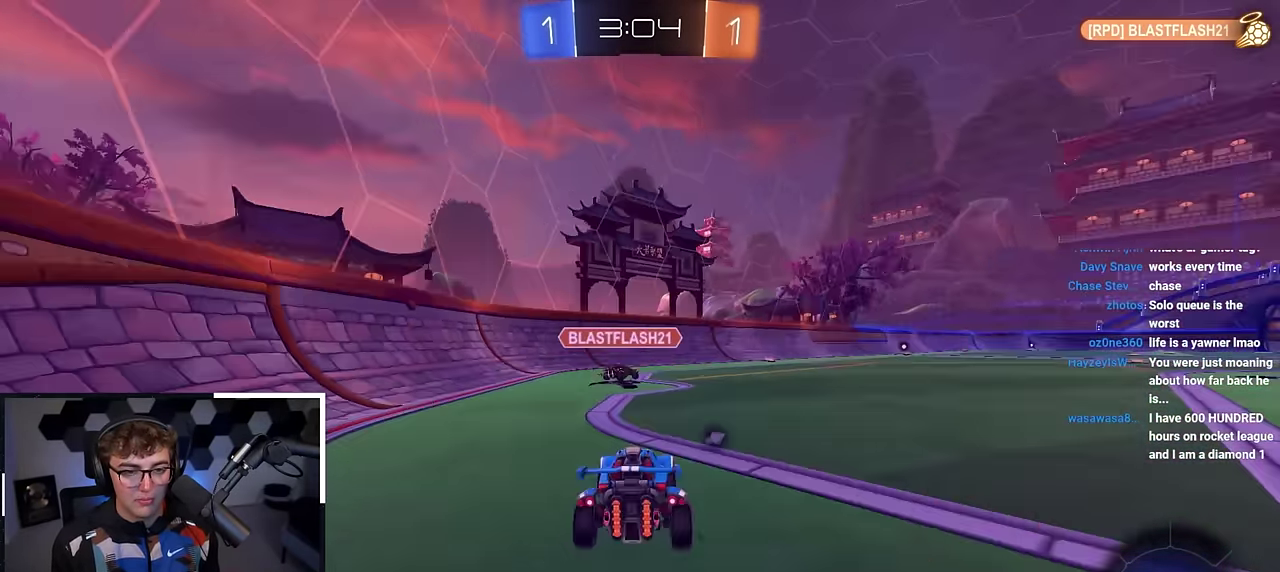
{"dt_ms": 600, "buttons": ["CROSS", "L2"], "left_stick": "up", "right_stick": "center", "events": [[117, "left_stick", "up-right"], [300, "L2", "down"], [333, "left_stick", "up"], [400, "CROSS", "down"], [483, "CROSS", "up"], [567, "CROSS", "down"]]}
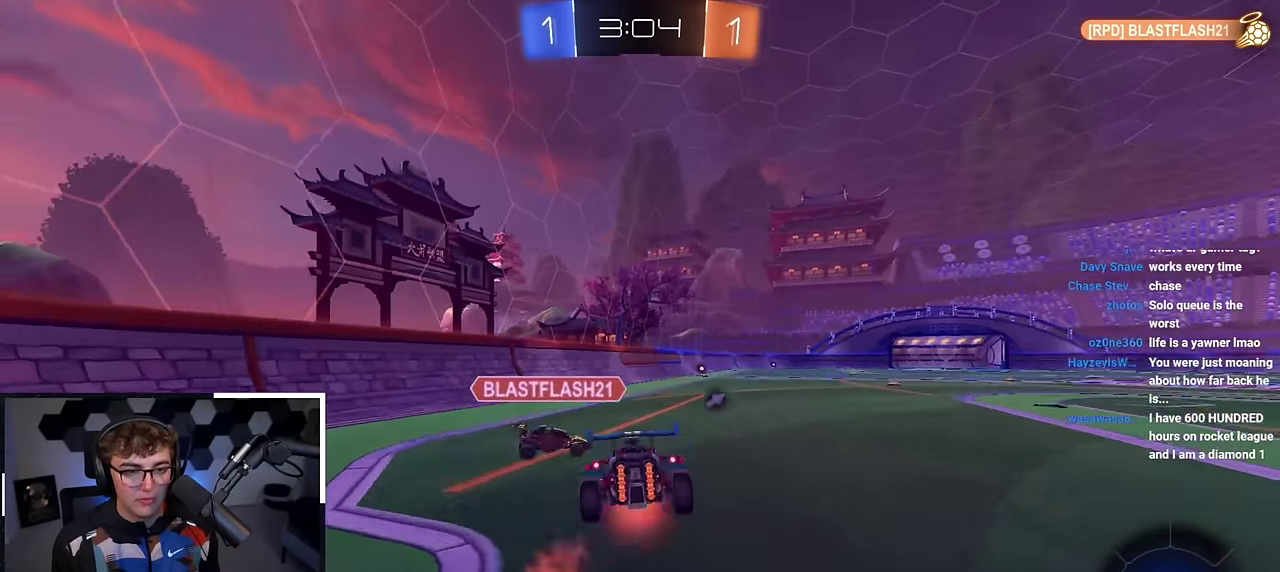
{"dt_ms": 300, "buttons": [], "left_stick": "center", "right_stick": "center", "events": [[67, "CROSS", "up"], [133, "L2", "up"], [150, "left_stick", "center"], [183, "TRIANGLE", "down"], [300, "TRIANGLE", "up"]]}